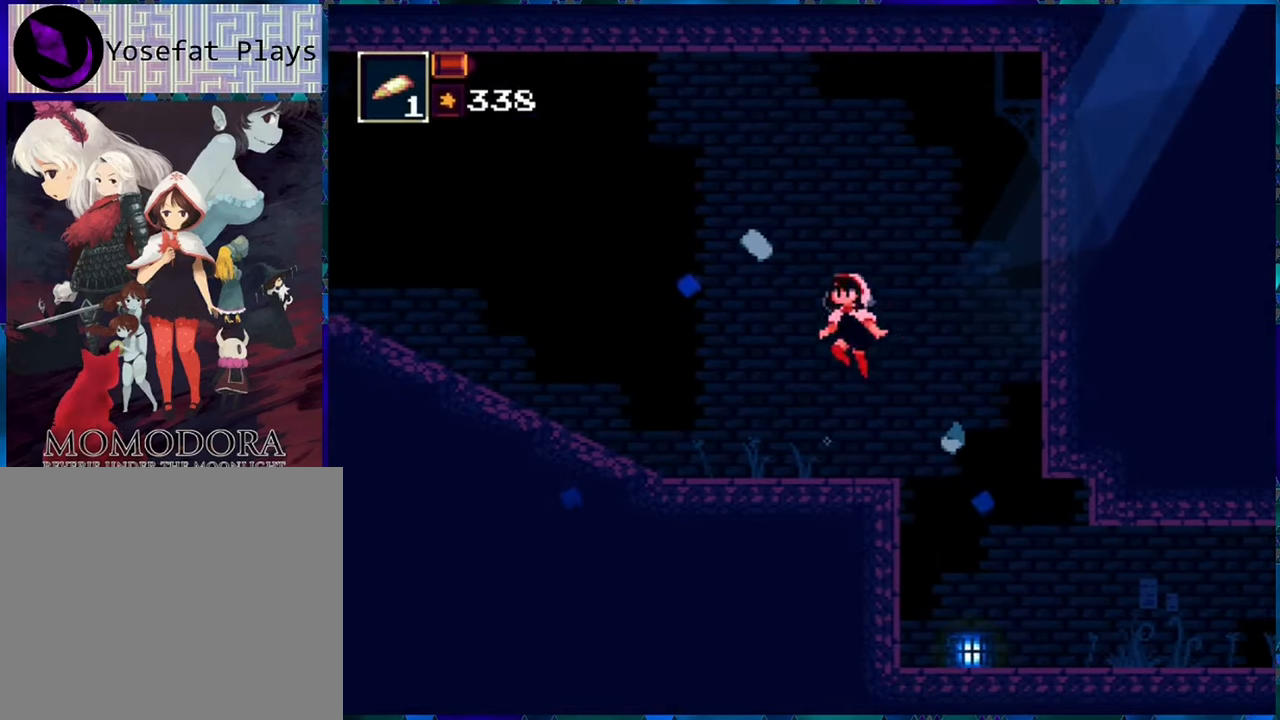
Gameplay with a controller (Nintendo layout); each line is a JSON object with the inputs held at the frame after it. "events" lists button and stick changes between this image and that frame as [ms after this image, input, new state], when the widget could be followed in between. Not read: L3 R3.
{"buttons": ["R1", "DPAD_LEFT"], "left_stick": "center", "right_stick": "center", "events": []}
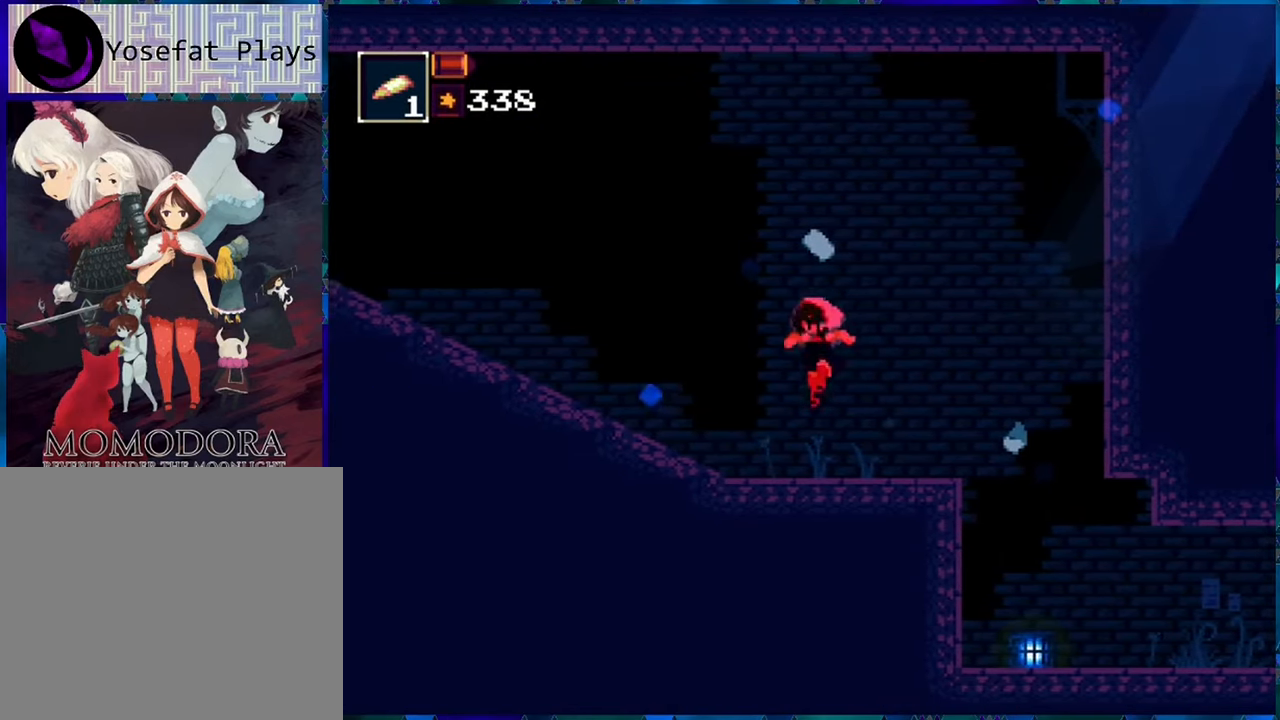
{"buttons": ["R1", "DPAD_LEFT"], "left_stick": "center", "right_stick": "center", "events": [[117, "B", "down"], [267, "B", "up"]]}
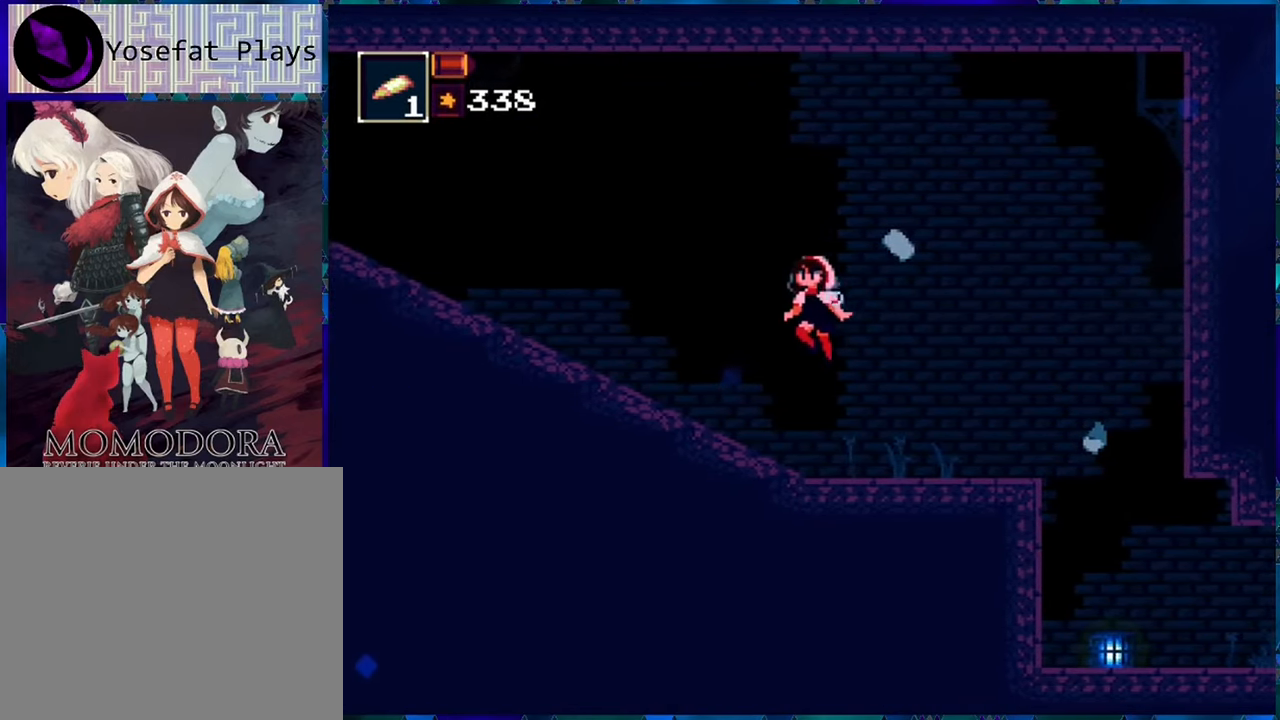
{"buttons": ["R1", "DPAD_LEFT"], "left_stick": "center", "right_stick": "center", "events": [[317, "B", "down"], [450, "B", "up"]]}
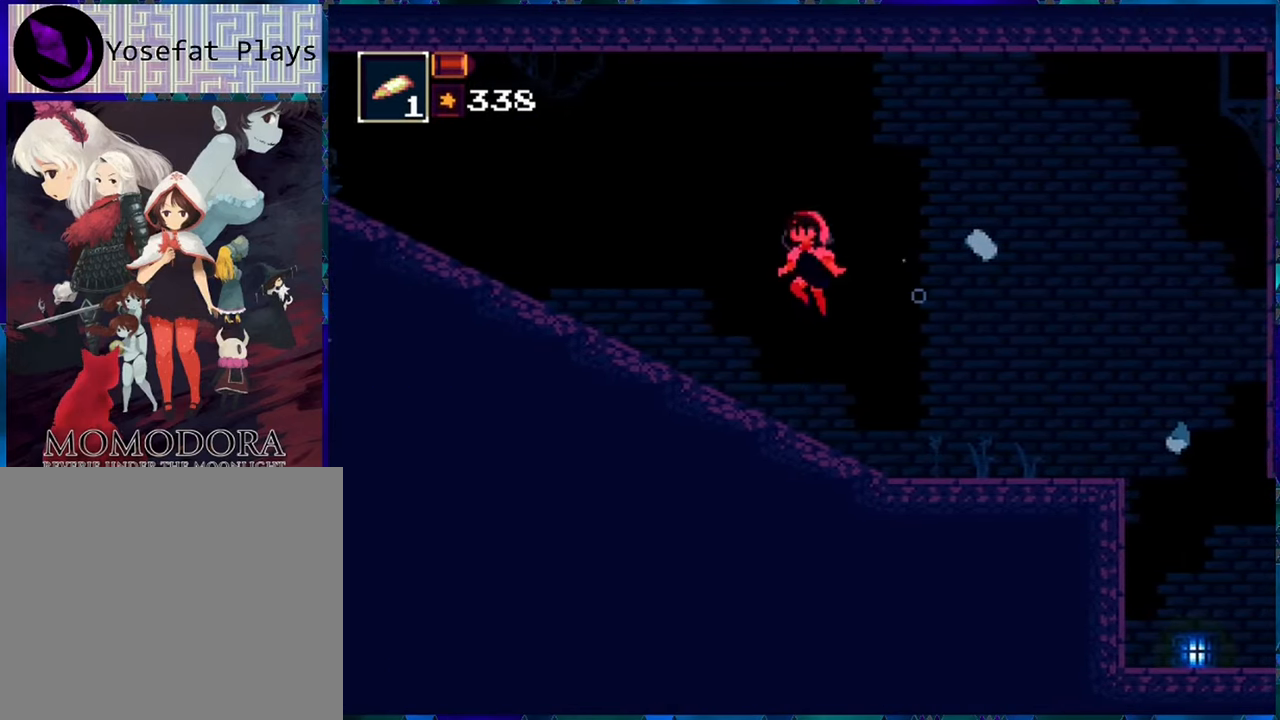
{"buttons": ["R1", "DPAD_LEFT"], "left_stick": "center", "right_stick": "center", "events": []}
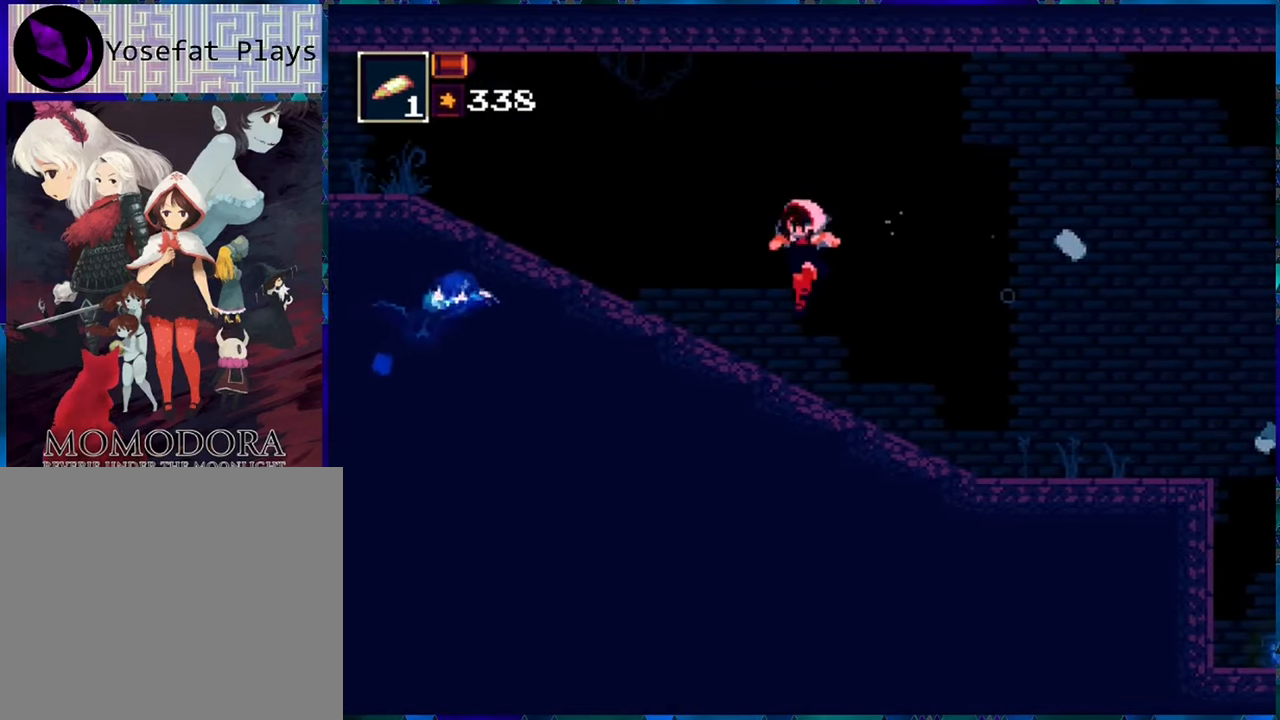
{"buttons": ["DPAD_LEFT"], "left_stick": "center", "right_stick": "center", "events": [[50, "B", "down"], [183, "B", "up"], [217, "DPAD_LEFT", "up"], [483, "DPAD_LEFT", "down"], [483, "R1", "up"]]}
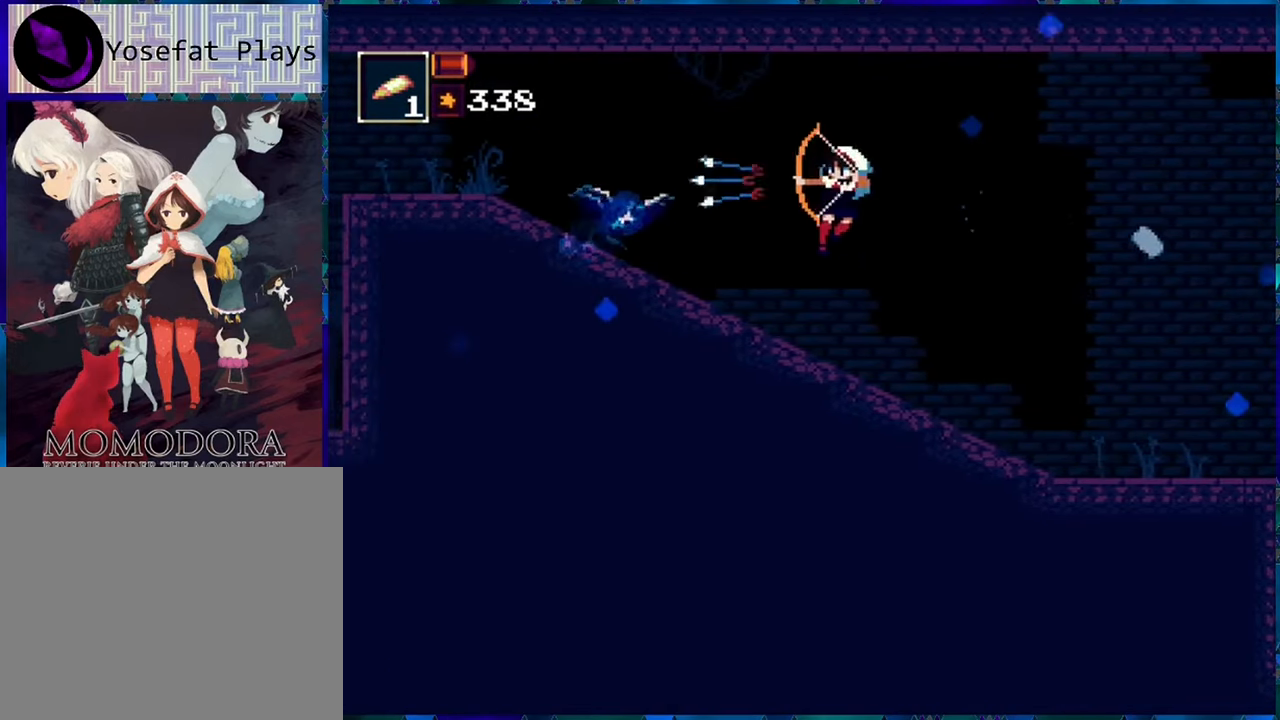
{"buttons": ["B", "R1", "DPAD_LEFT"], "left_stick": "center", "right_stick": "center", "events": [[133, "R1", "down"], [217, "DPAD_LEFT", "up"], [367, "DPAD_LEFT", "down"], [467, "B", "down"]]}
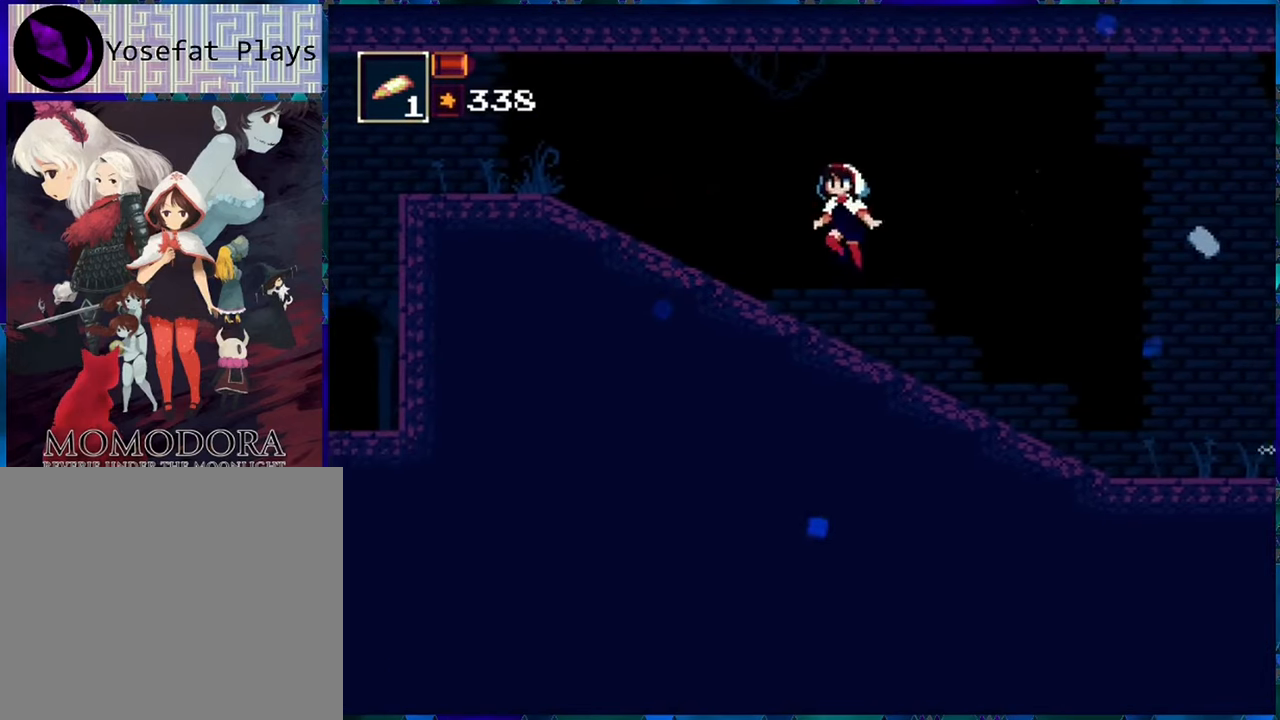
{"buttons": ["R1", "DPAD_LEFT"], "left_stick": "center", "right_stick": "center", "events": [[133, "B", "up"]]}
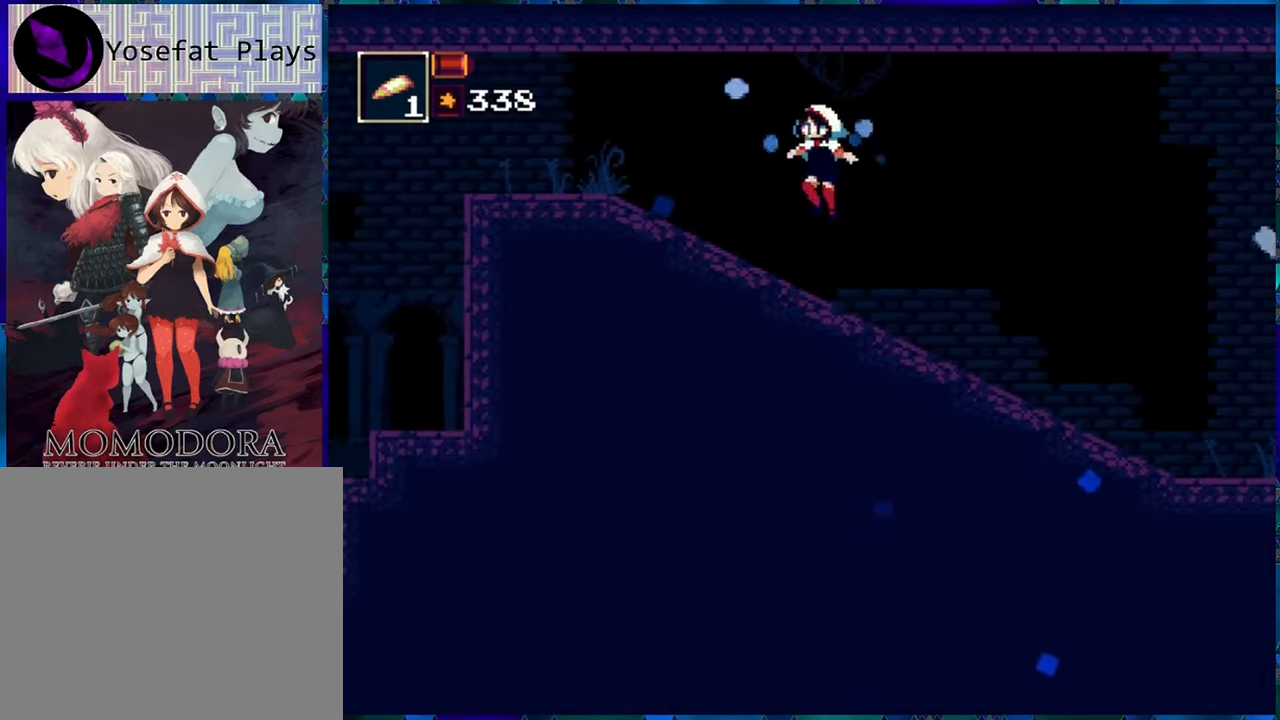
{"buttons": ["R1", "DPAD_LEFT"], "left_stick": "center", "right_stick": "center", "events": [[150, "B", "down"], [267, "B", "up"]]}
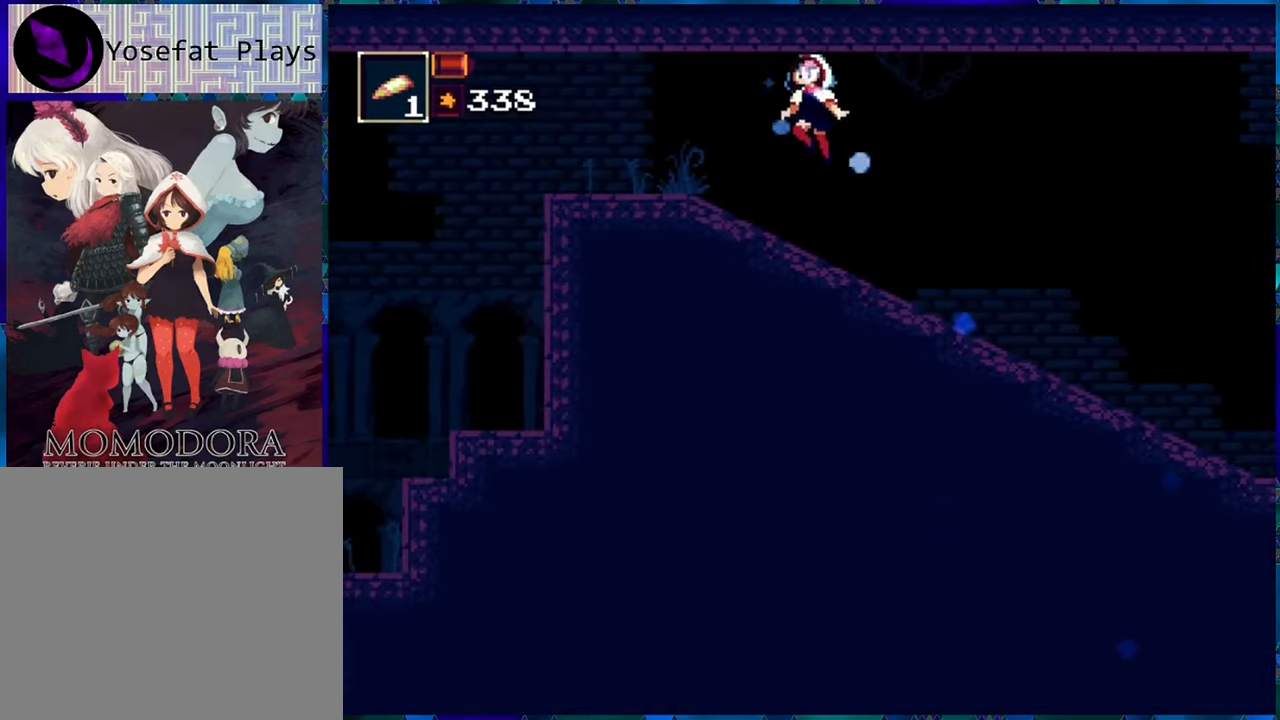
{"buttons": ["R1", "DPAD_LEFT"], "left_stick": "center", "right_stick": "center", "events": []}
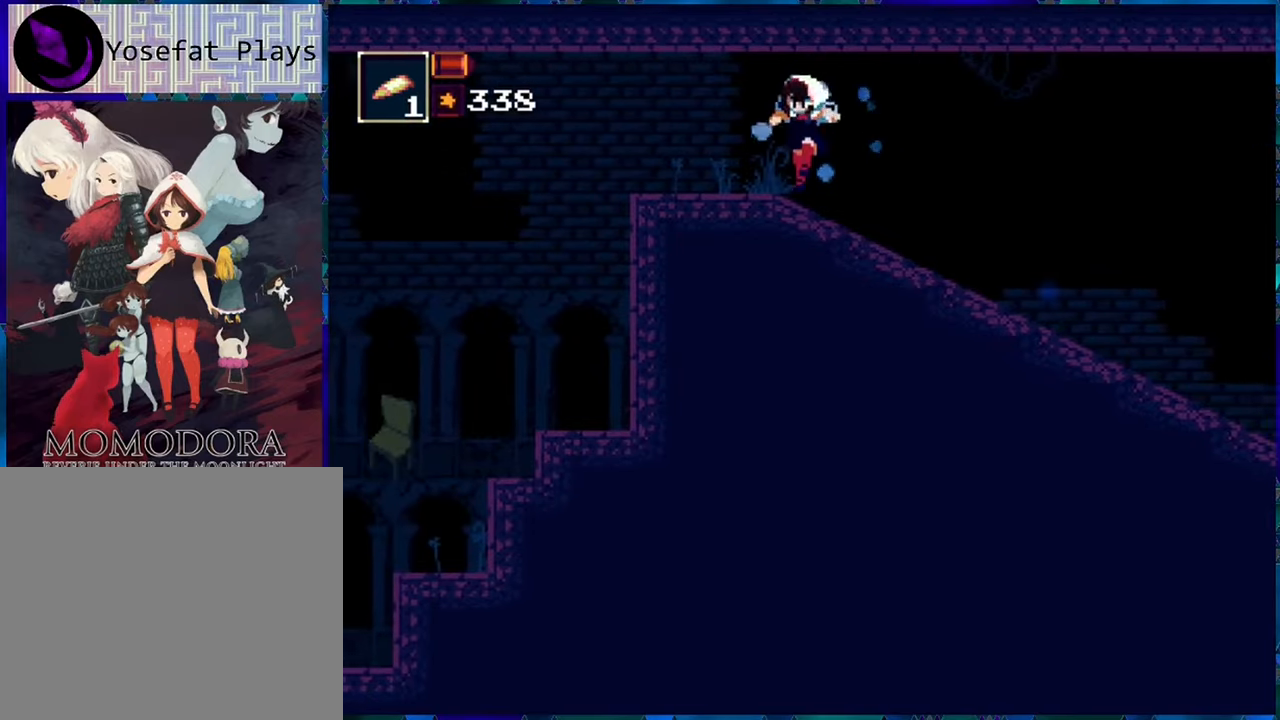
{"buttons": ["R1"], "left_stick": "center", "right_stick": "center", "events": [[300, "DPAD_LEFT", "up"]]}
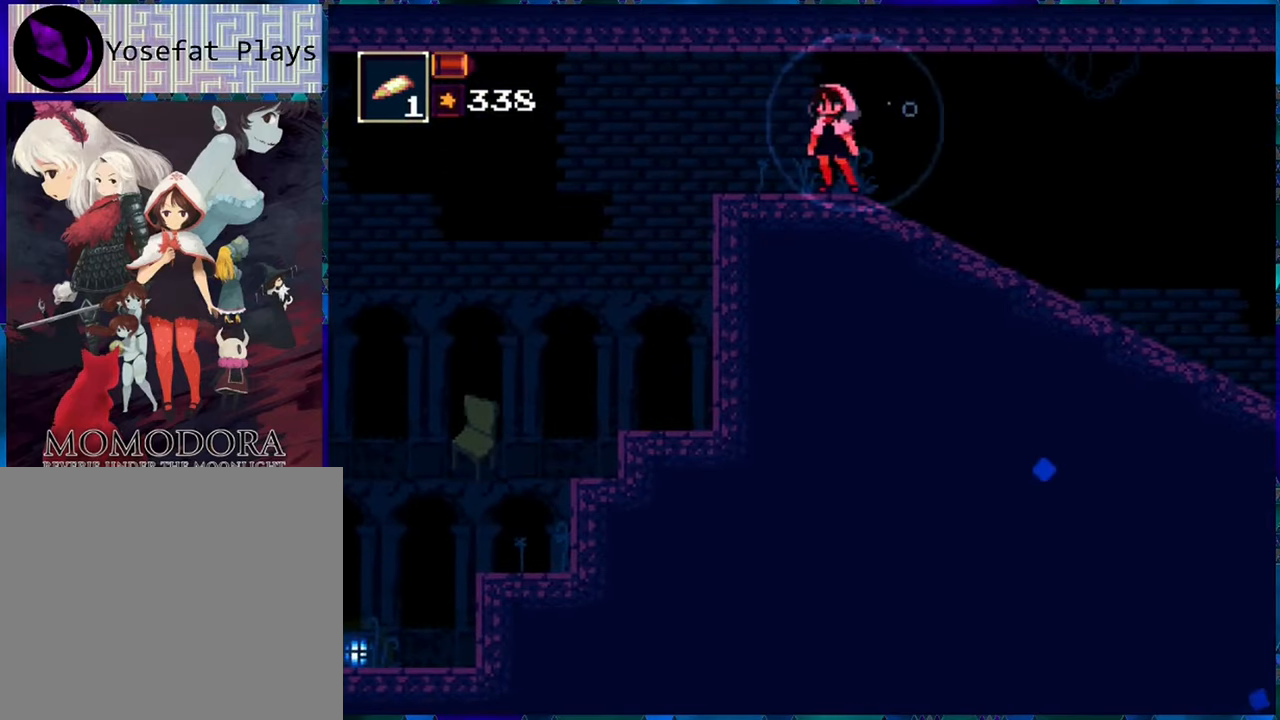
{"buttons": ["R1", "DPAD_LEFT"], "left_stick": "center", "right_stick": "center", "events": [[34, "DPAD_LEFT", "down"]]}
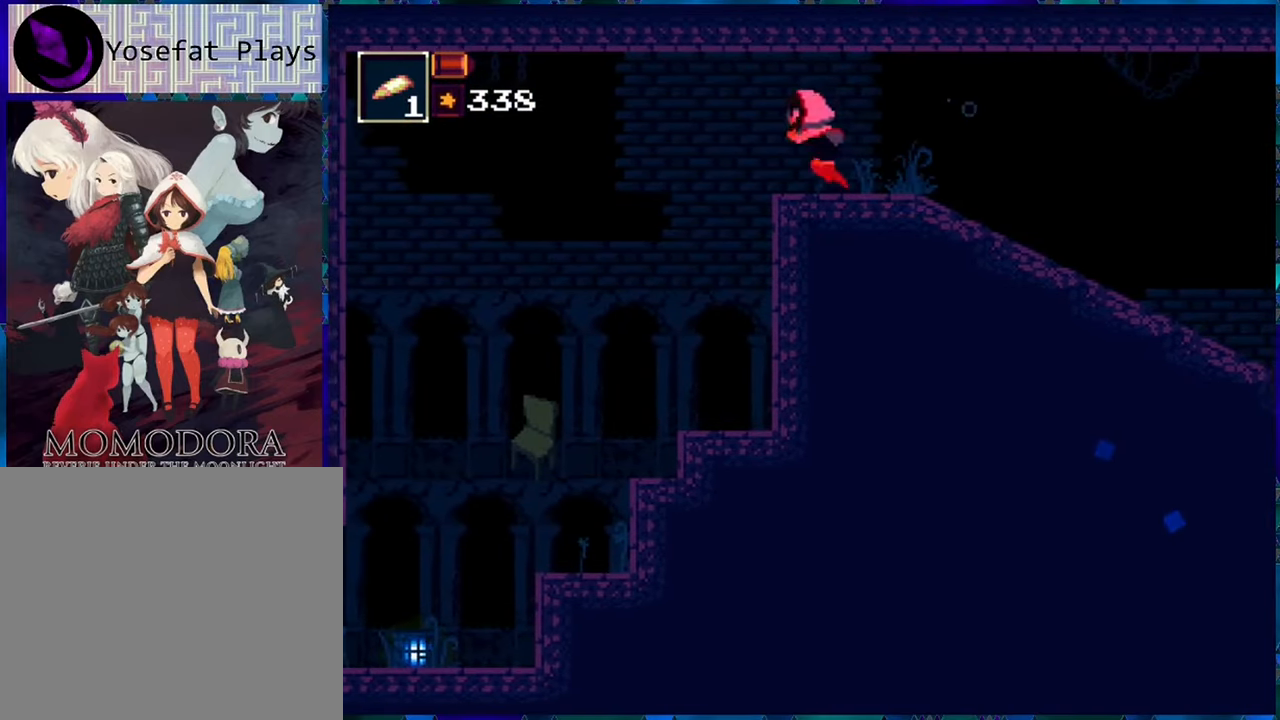
{"buttons": ["R1", "DPAD_LEFT"], "left_stick": "center", "right_stick": "center", "events": []}
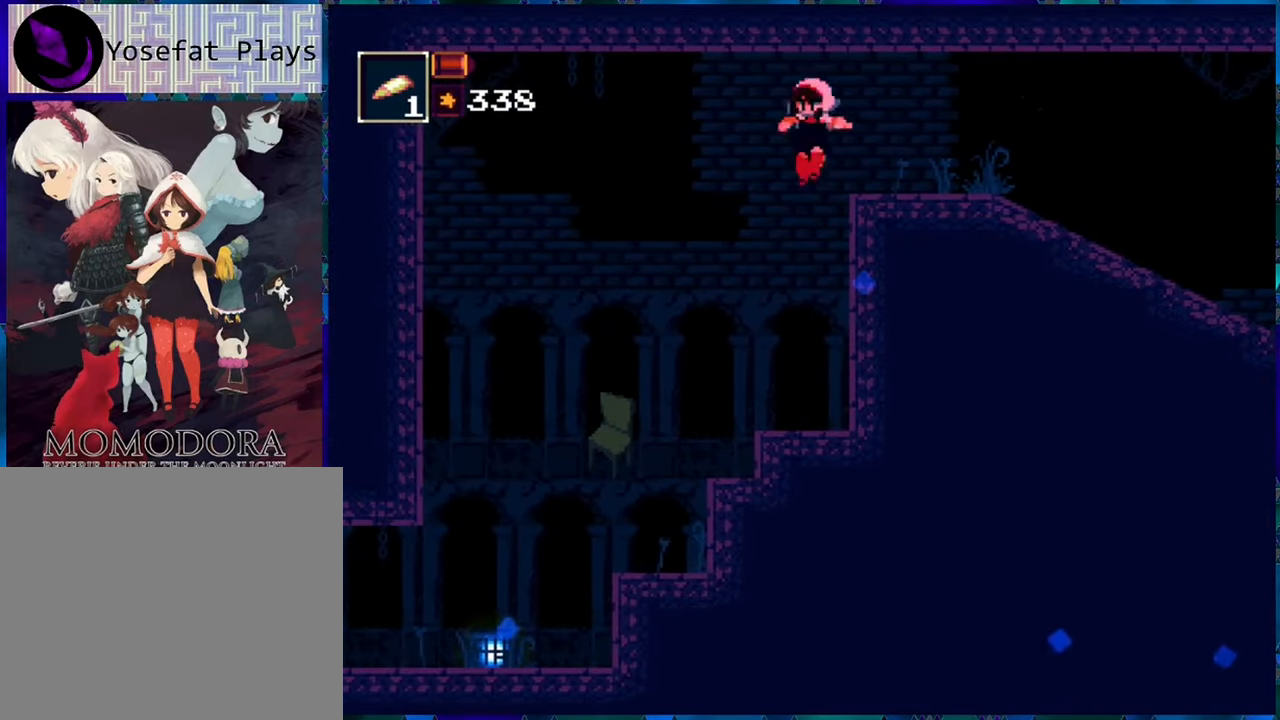
{"buttons": ["R1", "DPAD_LEFT"], "left_stick": "center", "right_stick": "center", "events": []}
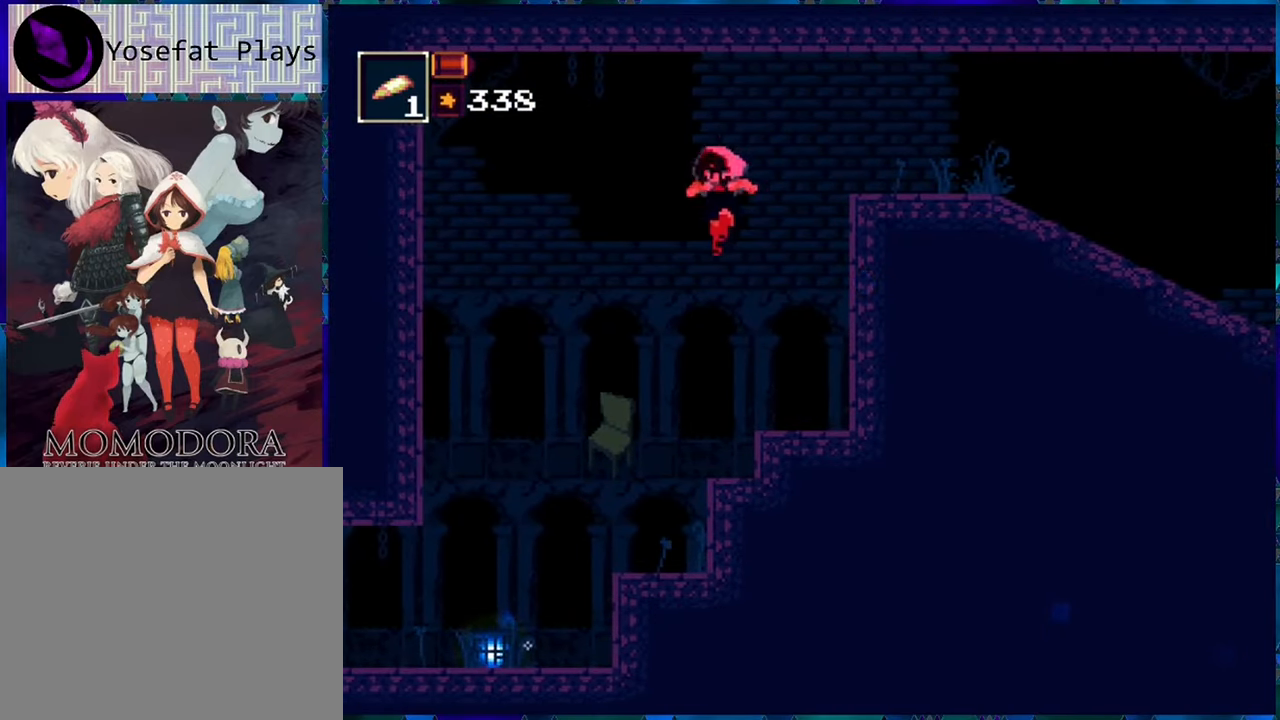
{"buttons": ["R1", "DPAD_LEFT"], "left_stick": "center", "right_stick": "center", "events": []}
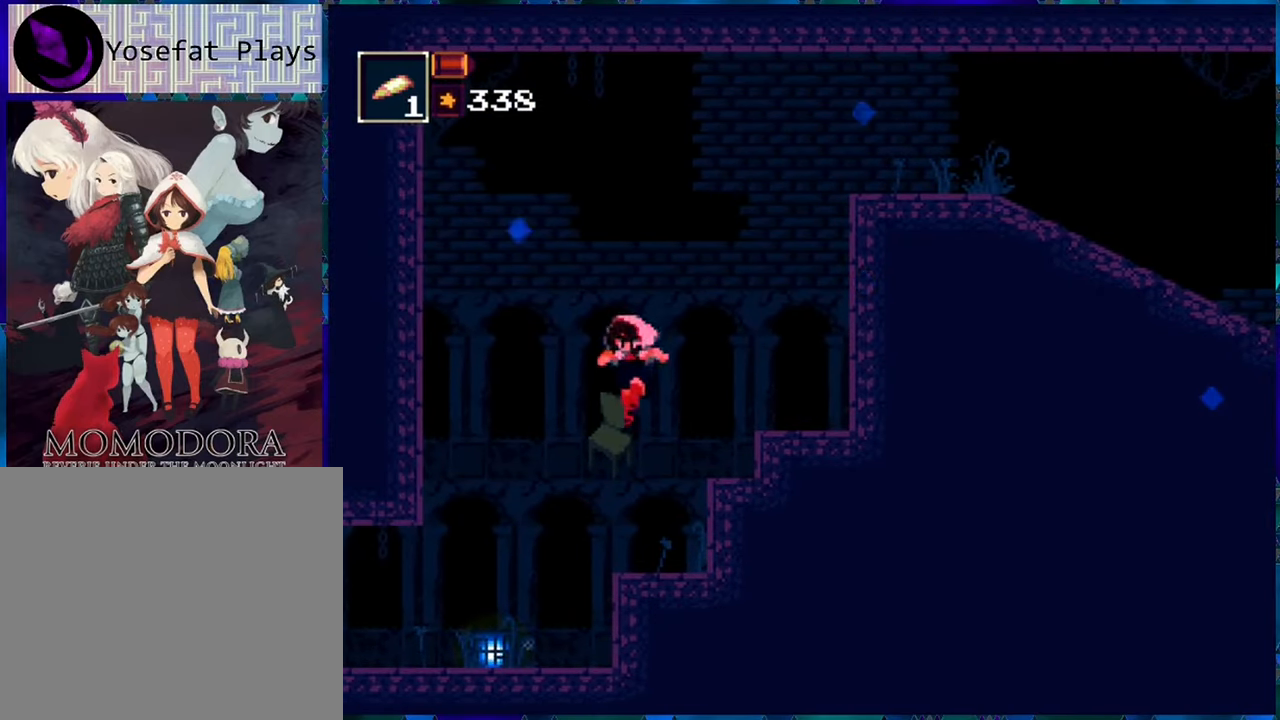
{"buttons": ["R1", "DPAD_LEFT"], "left_stick": "center", "right_stick": "center", "events": []}
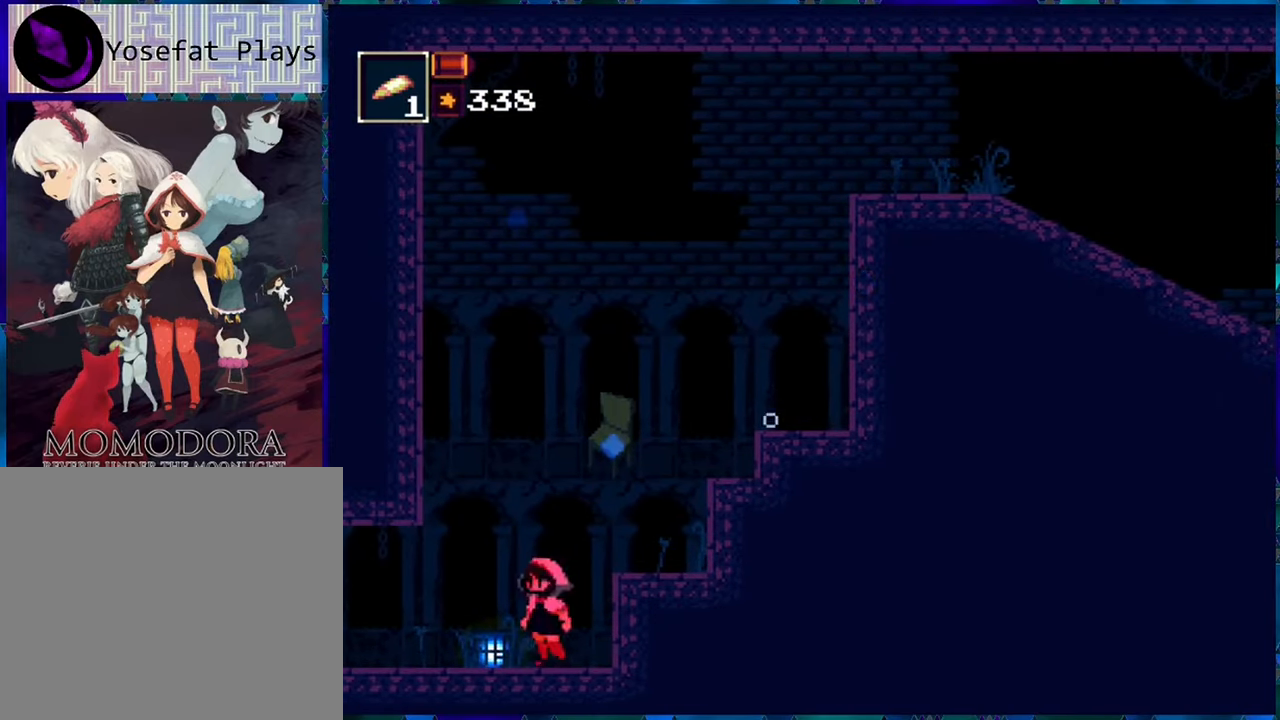
{"buttons": ["R1", "DPAD_LEFT"], "left_stick": "center", "right_stick": "center", "events": []}
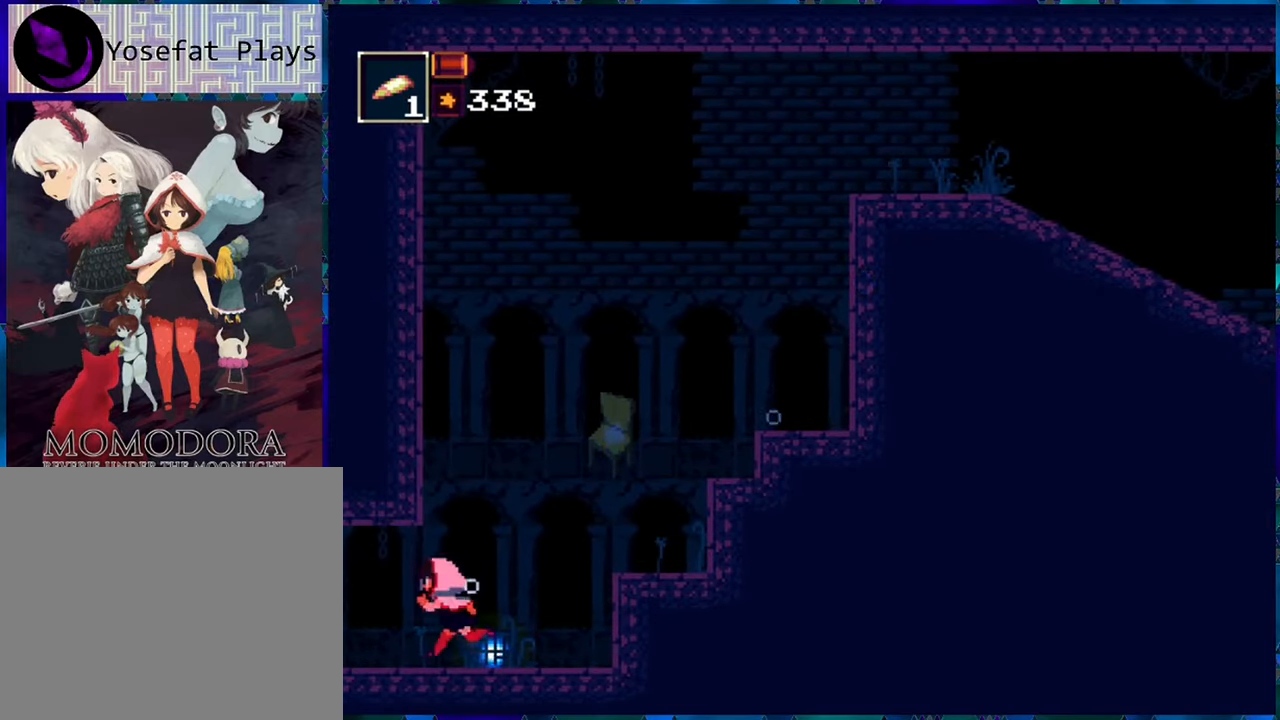
{"buttons": ["R1", "DPAD_LEFT"], "left_stick": "center", "right_stick": "center", "events": [[267, "B", "down"], [317, "Y", "down"], [450, "B", "up"], [484, "Y", "up"]]}
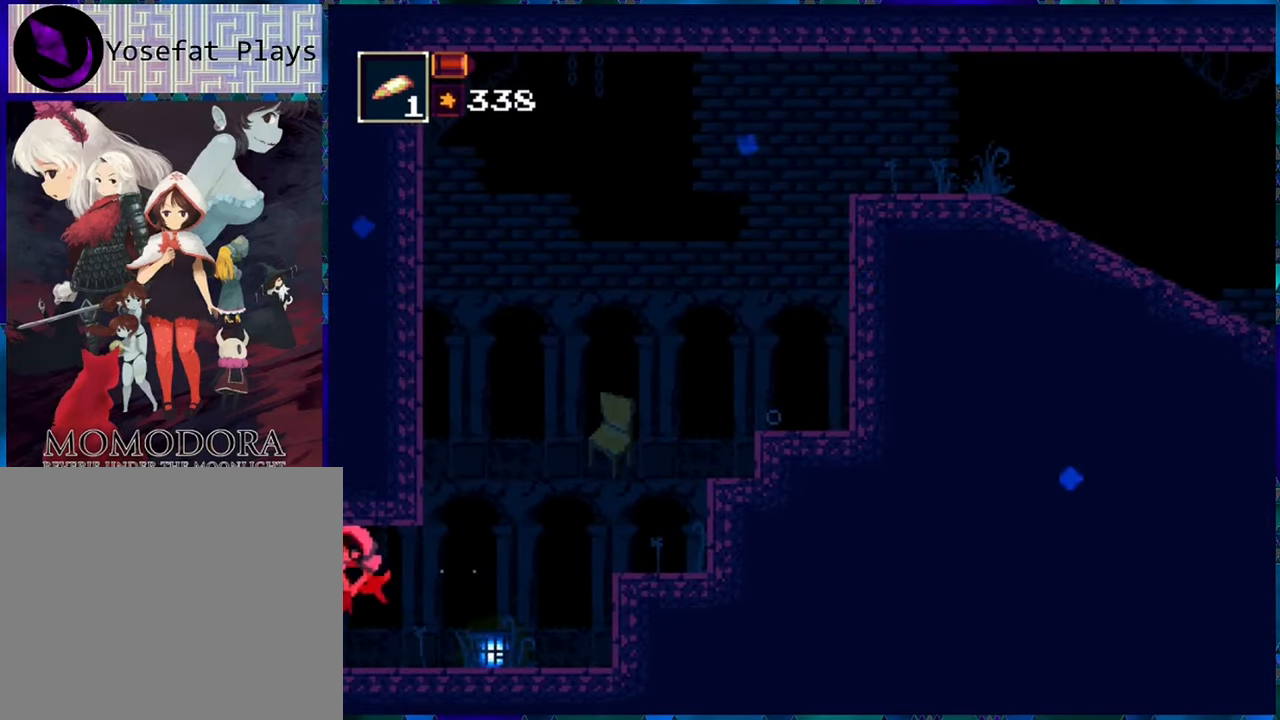
{"buttons": ["R1", "DPAD_LEFT"], "left_stick": "center", "right_stick": "center", "events": []}
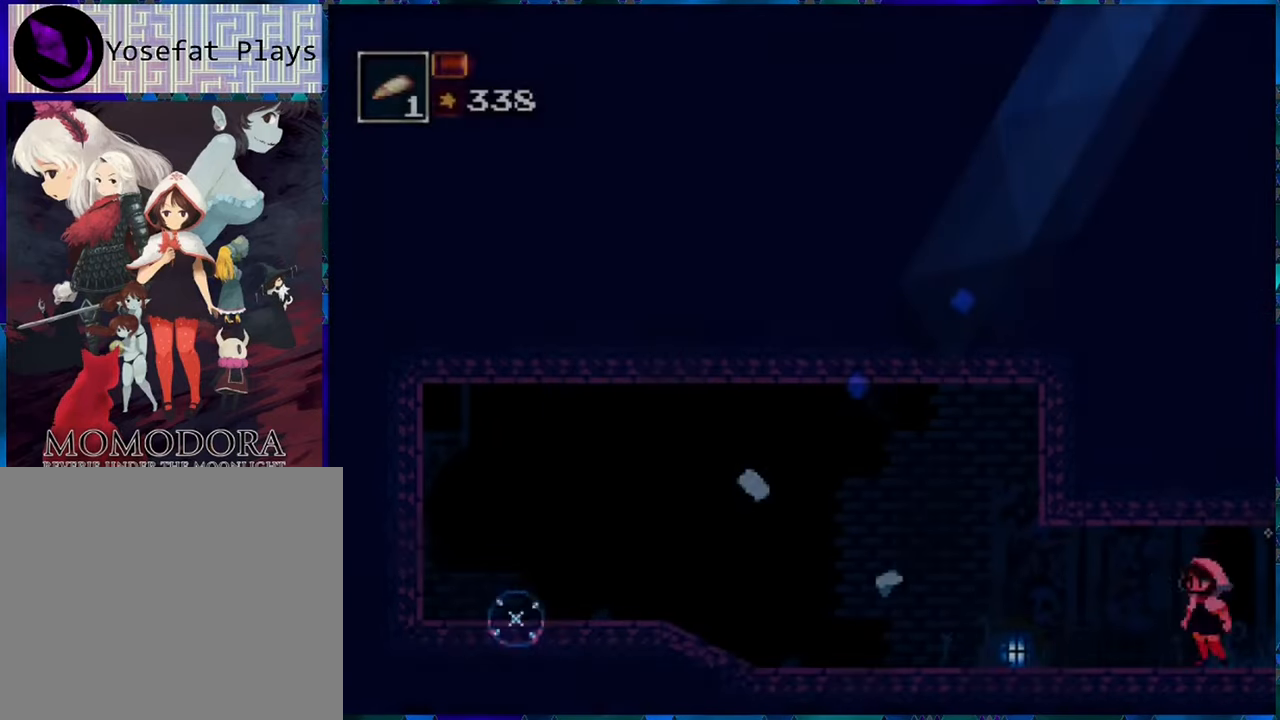
{"buttons": ["R1", "DPAD_LEFT"], "left_stick": "center", "right_stick": "center", "events": []}
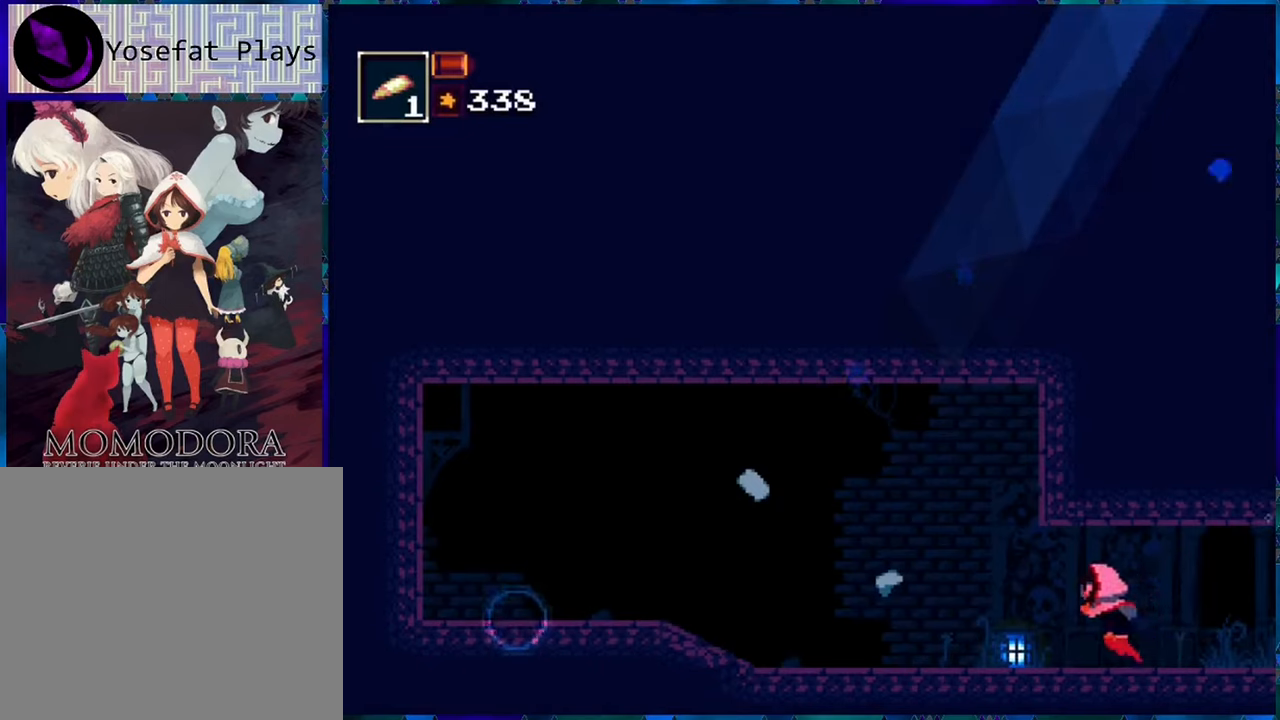
{"buttons": ["B", "R1", "DPAD_LEFT"], "left_stick": "center", "right_stick": "center", "events": [[66, "B", "down"], [233, "B", "up"], [416, "B", "down"]]}
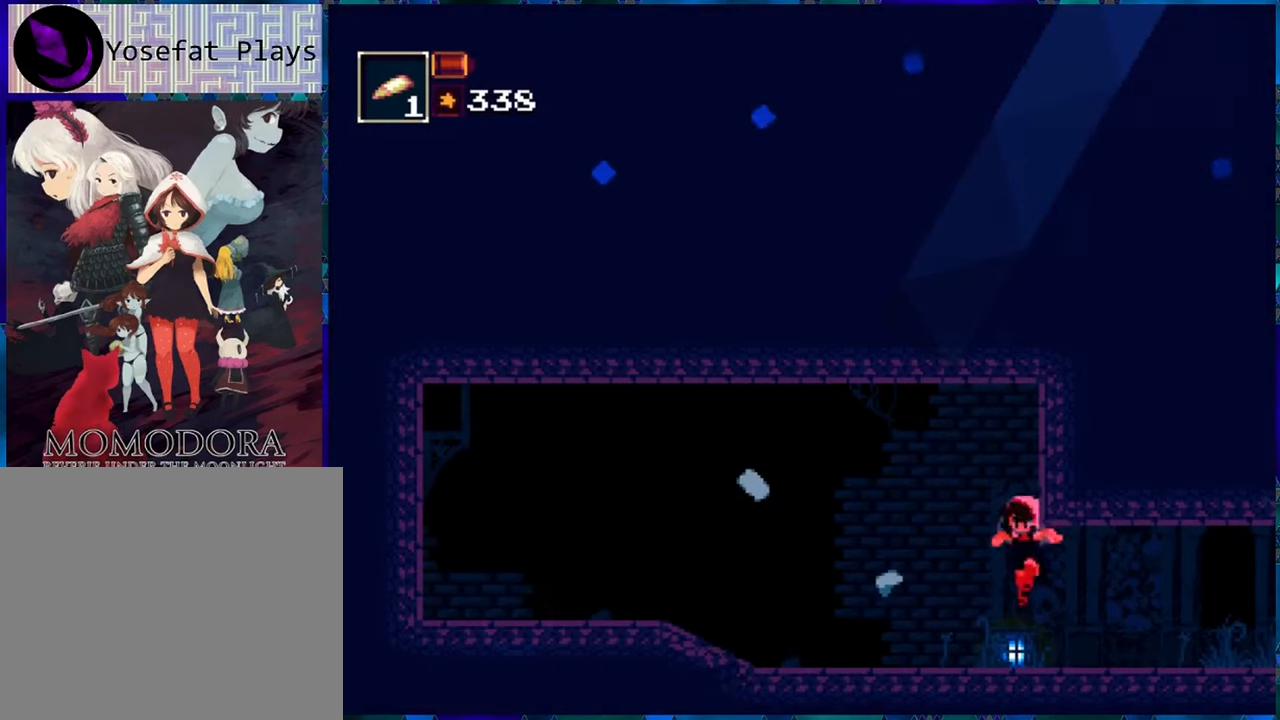
{"buttons": ["R1", "DPAD_LEFT"], "left_stick": "center", "right_stick": "center", "events": [[66, "B", "up"], [200, "B", "down"], [333, "B", "up"], [416, "B", "down"], [500, "B", "up"]]}
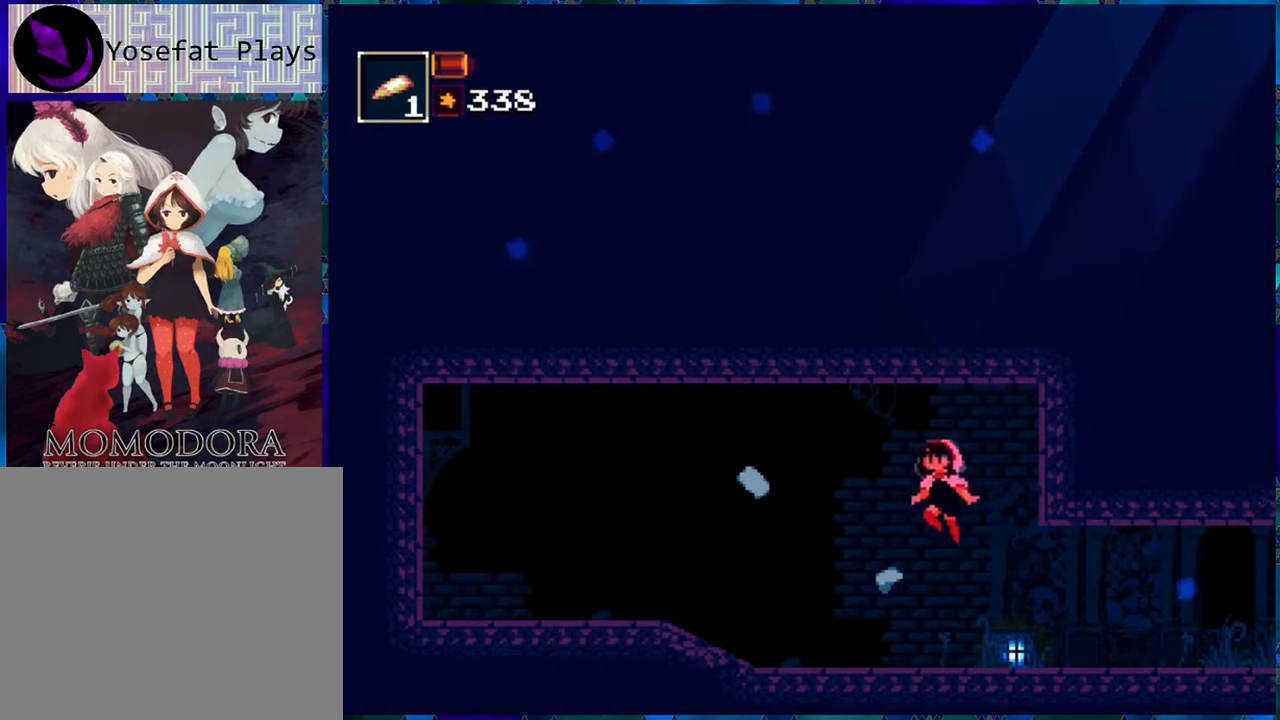
{"buttons": ["R1", "DPAD_LEFT"], "left_stick": "center", "right_stick": "center", "events": [[66, "B", "down"], [166, "B", "up"]]}
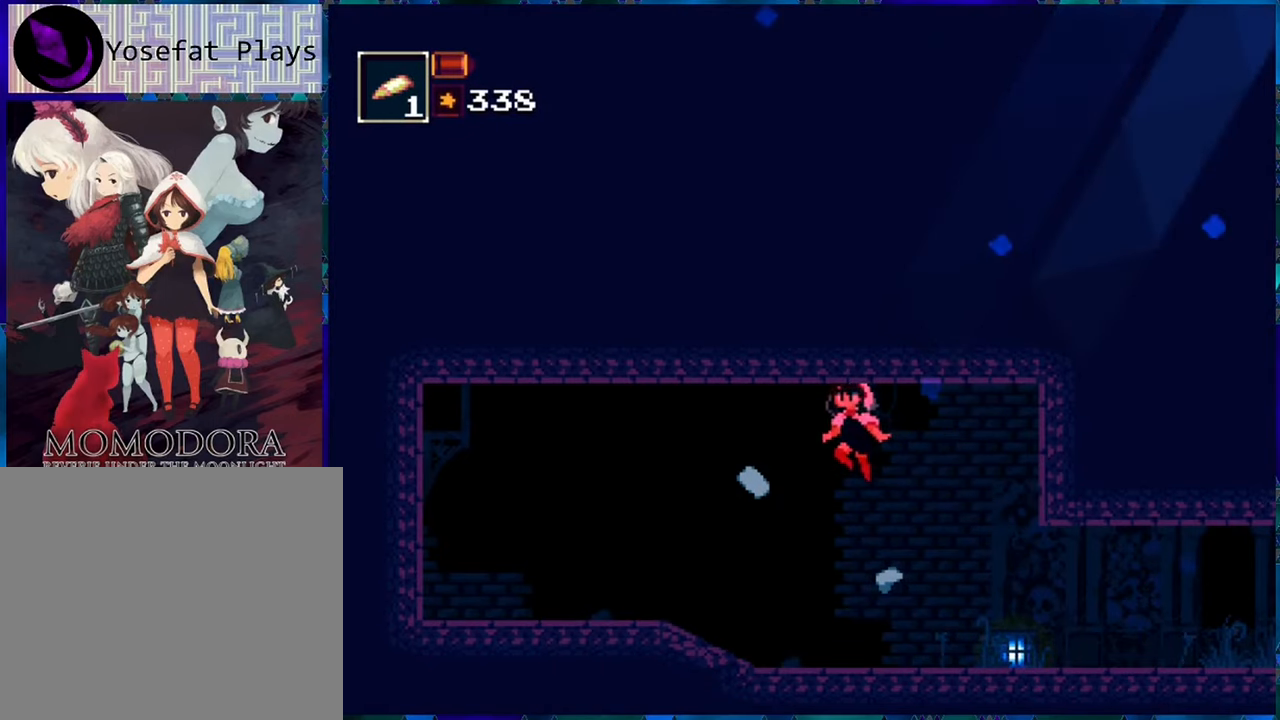
{"buttons": ["R1", "DPAD_LEFT"], "left_stick": "center", "right_stick": "center", "events": []}
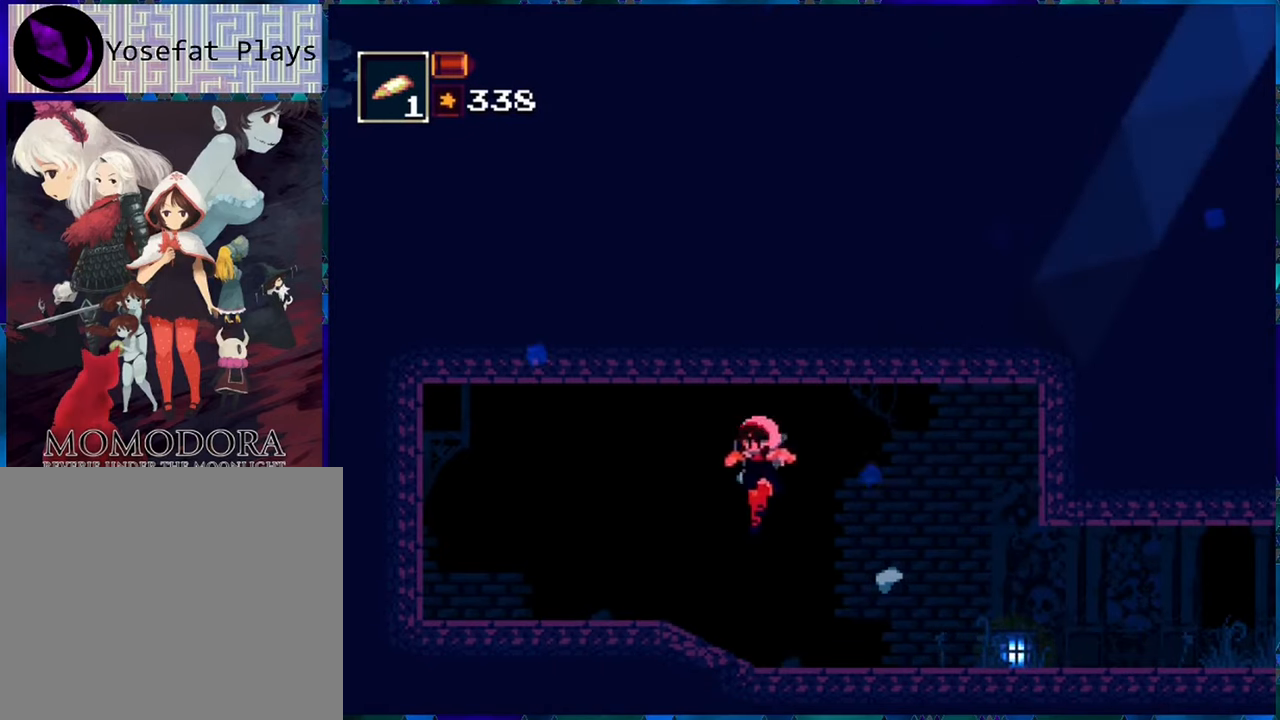
{"buttons": ["R1", "DPAD_LEFT"], "left_stick": "center", "right_stick": "center", "events": []}
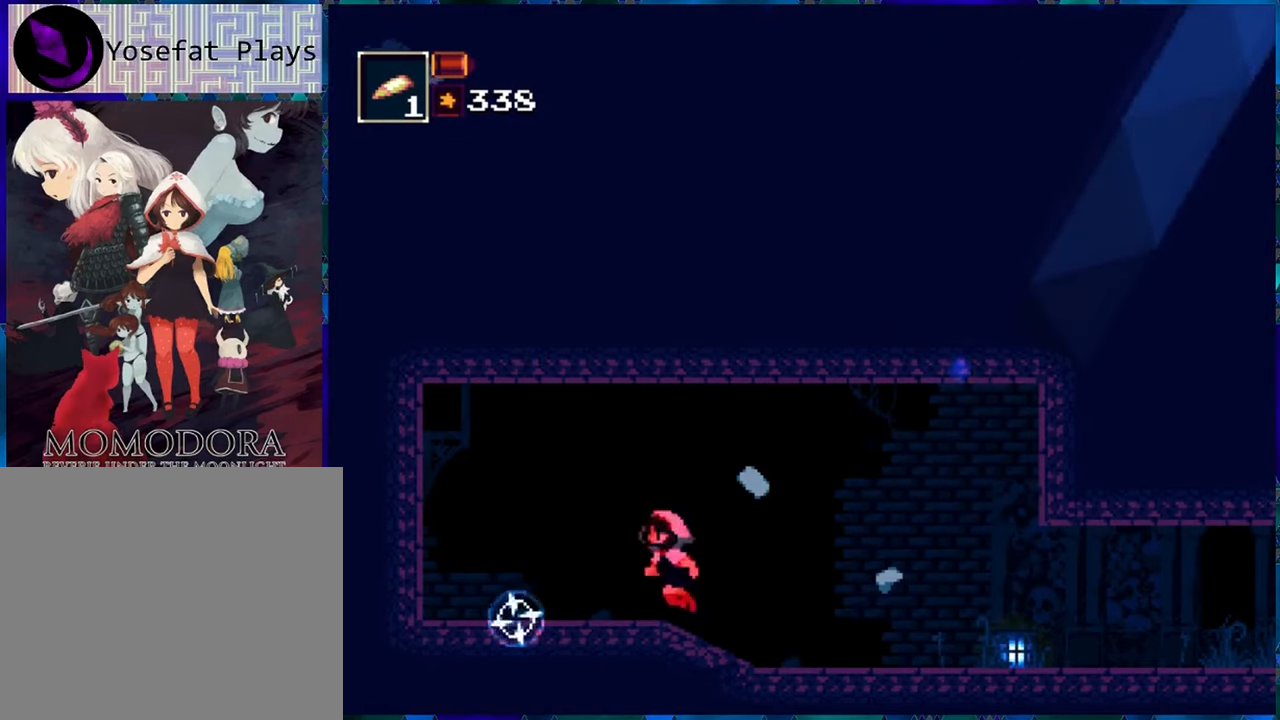
{"buttons": ["R1", "DPAD_LEFT"], "left_stick": "center", "right_stick": "center", "events": []}
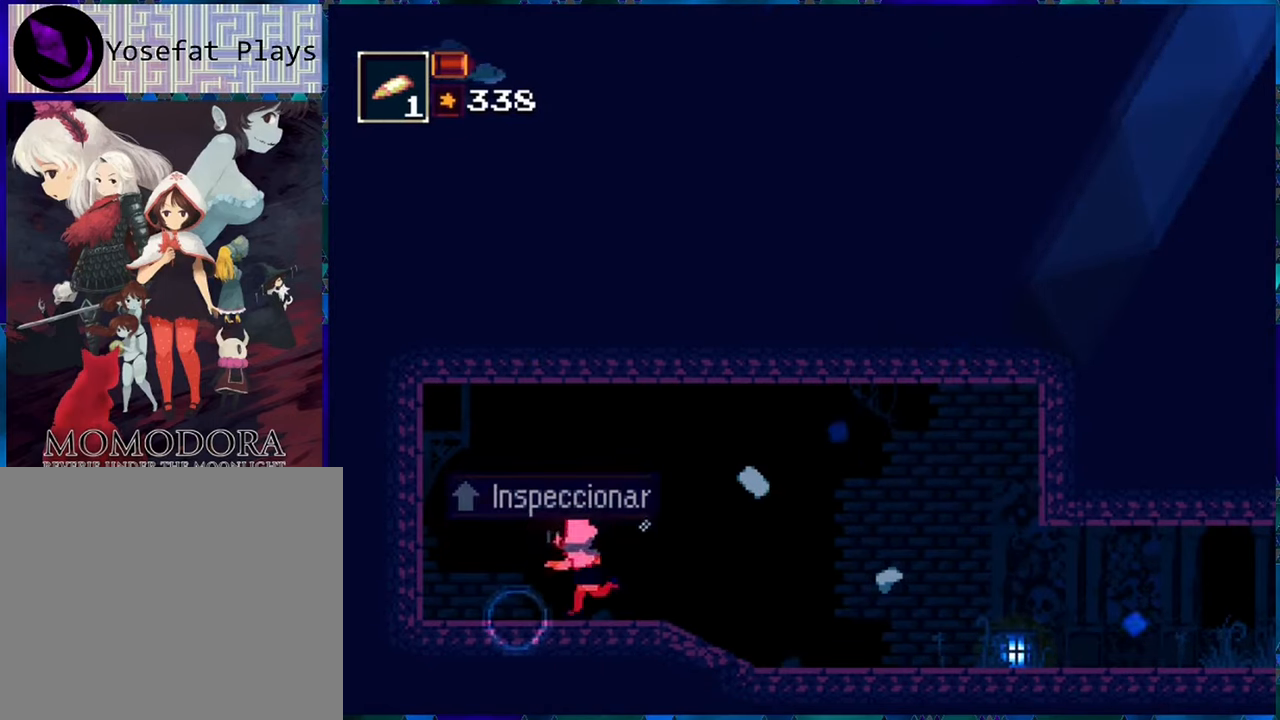
{"buttons": ["R1"], "left_stick": "center", "right_stick": "center", "events": [[316, "DPAD_LEFT", "up"]]}
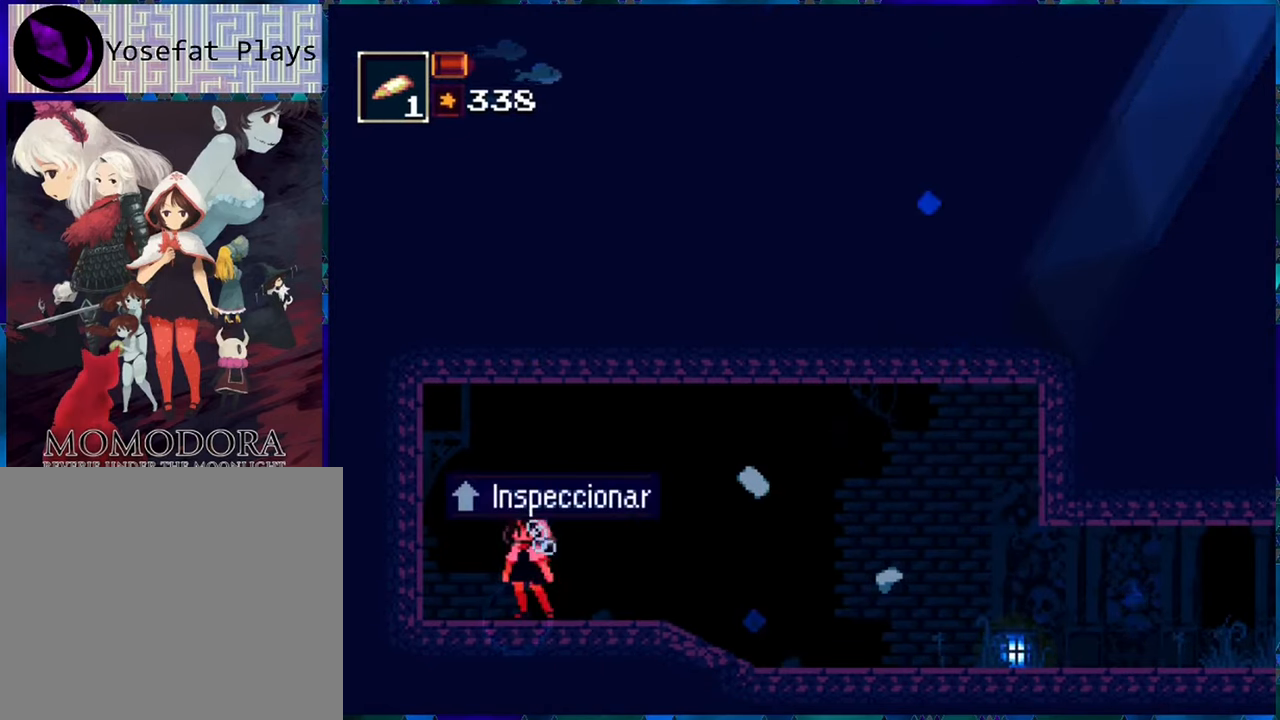
{"buttons": ["R1"], "left_stick": "center", "right_stick": "center", "events": [[16, "DPAD_UP", "down"], [133, "DPAD_UP", "up"]]}
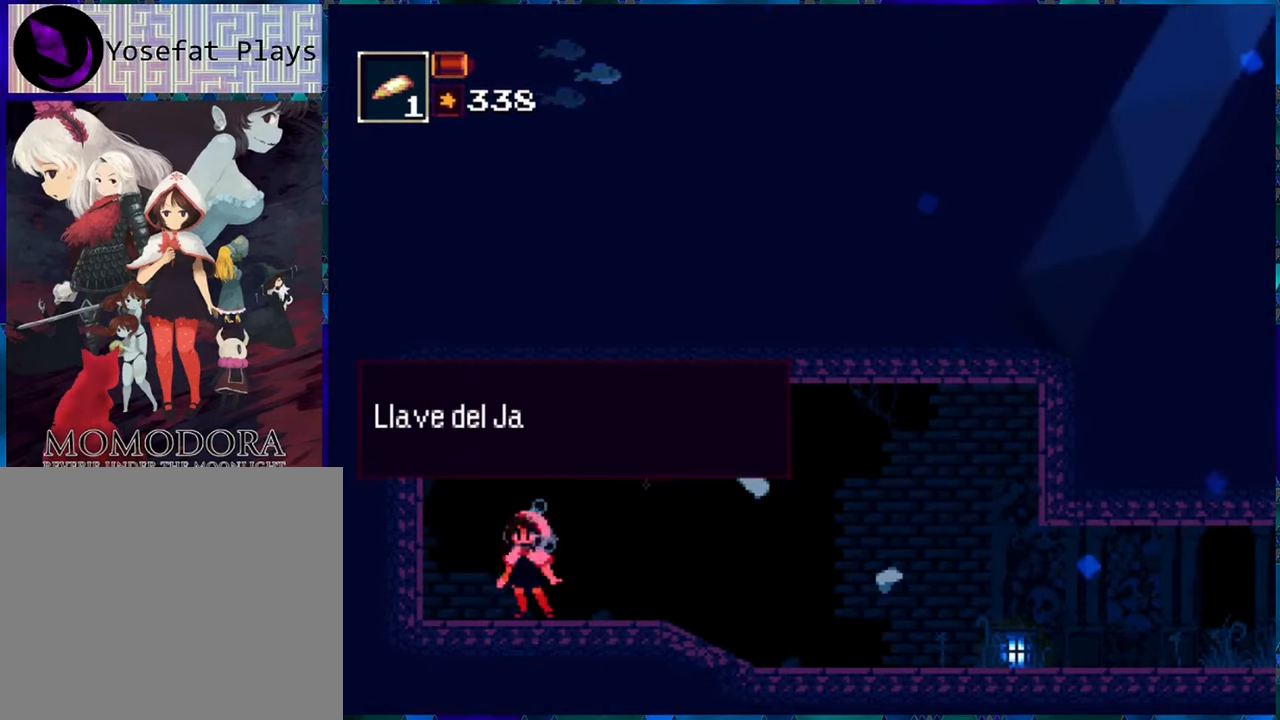
{"buttons": ["R1"], "left_stick": "center", "right_stick": "center", "events": []}
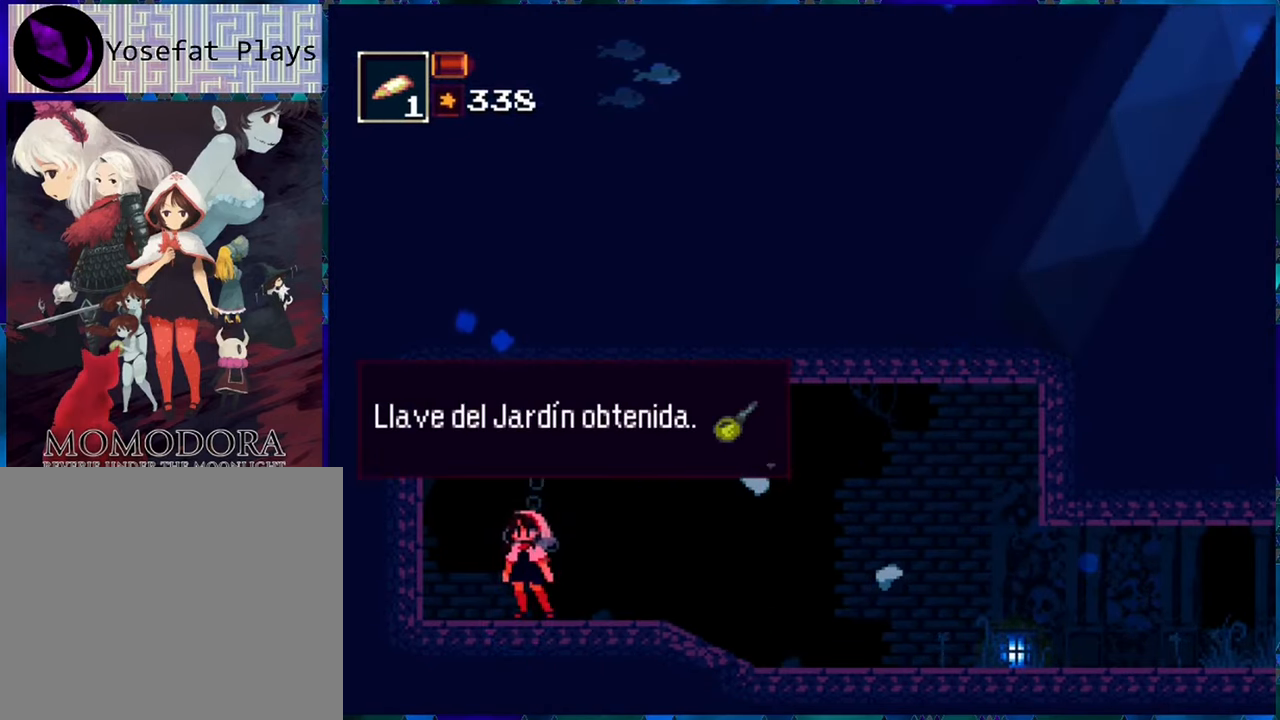
{"buttons": ["R1"], "left_stick": "center", "right_stick": "center", "events": []}
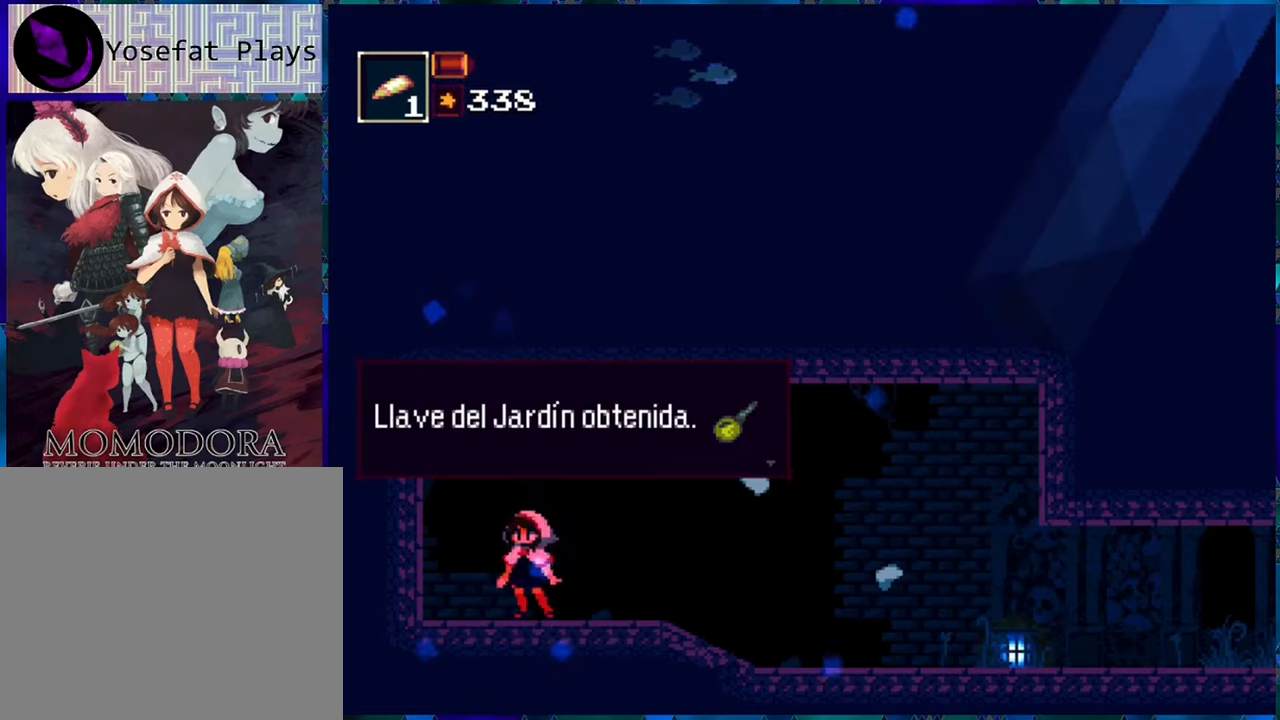
{"buttons": ["R1"], "left_stick": "center", "right_stick": "center", "events": [[317, "B", "down"], [417, "B", "up"]]}